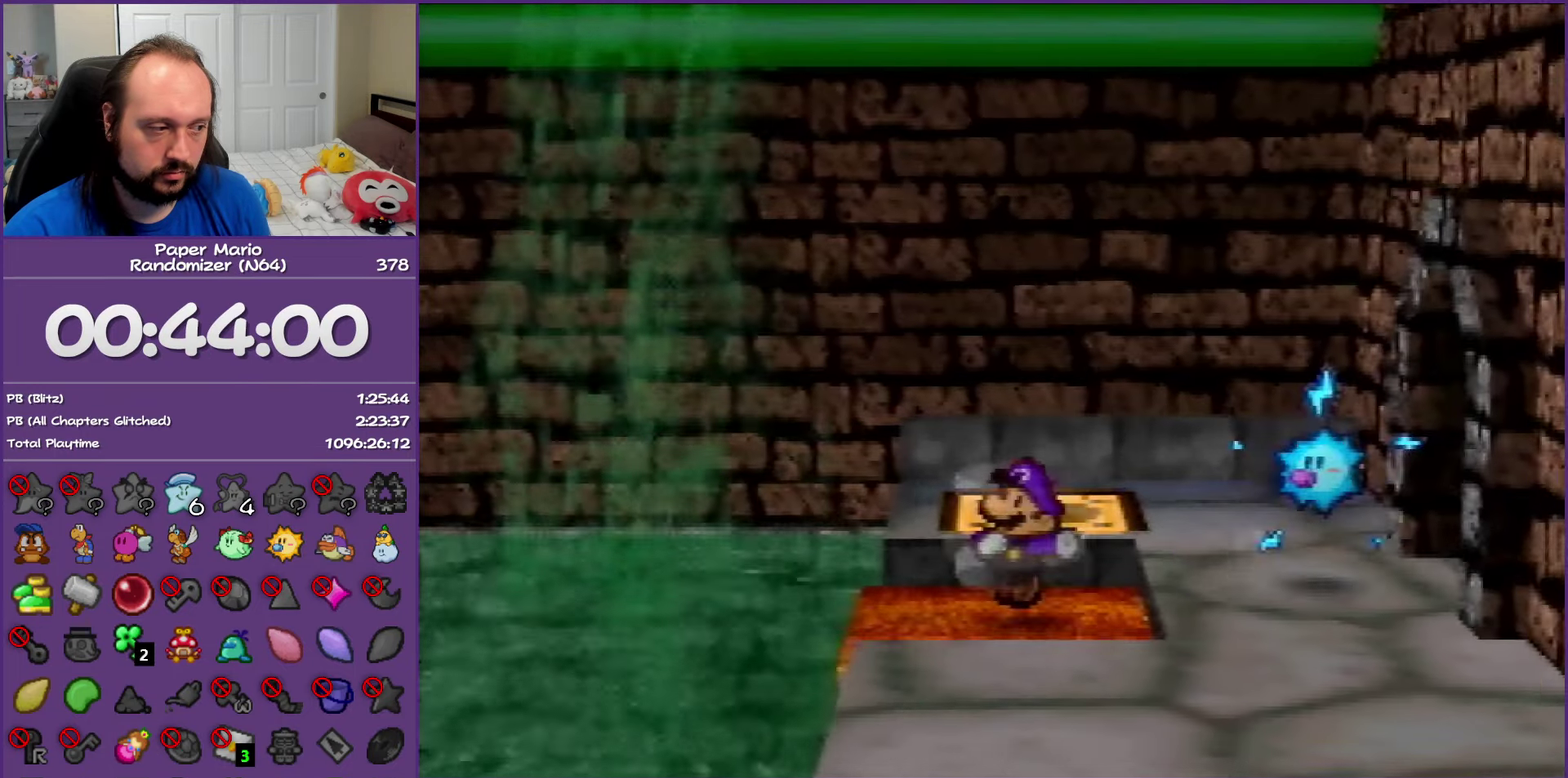
Gameplay with a controller (Nintendo layout); each line is a JSON object with the inputs held at the frame after it. "events" lists button and stick changes between this image and that frame as [ms after this image, input, new state], when the widget could be followed in between. This overlay highlights the sticks when they move; stick clicks (L3) are not distinguishable. Not read: L3 R3.
{"buttons": ["B"], "left_stick": "center", "events": [[133, "B", "down"], [367, "Z", "up"], [467, "left_stick", "center"]]}
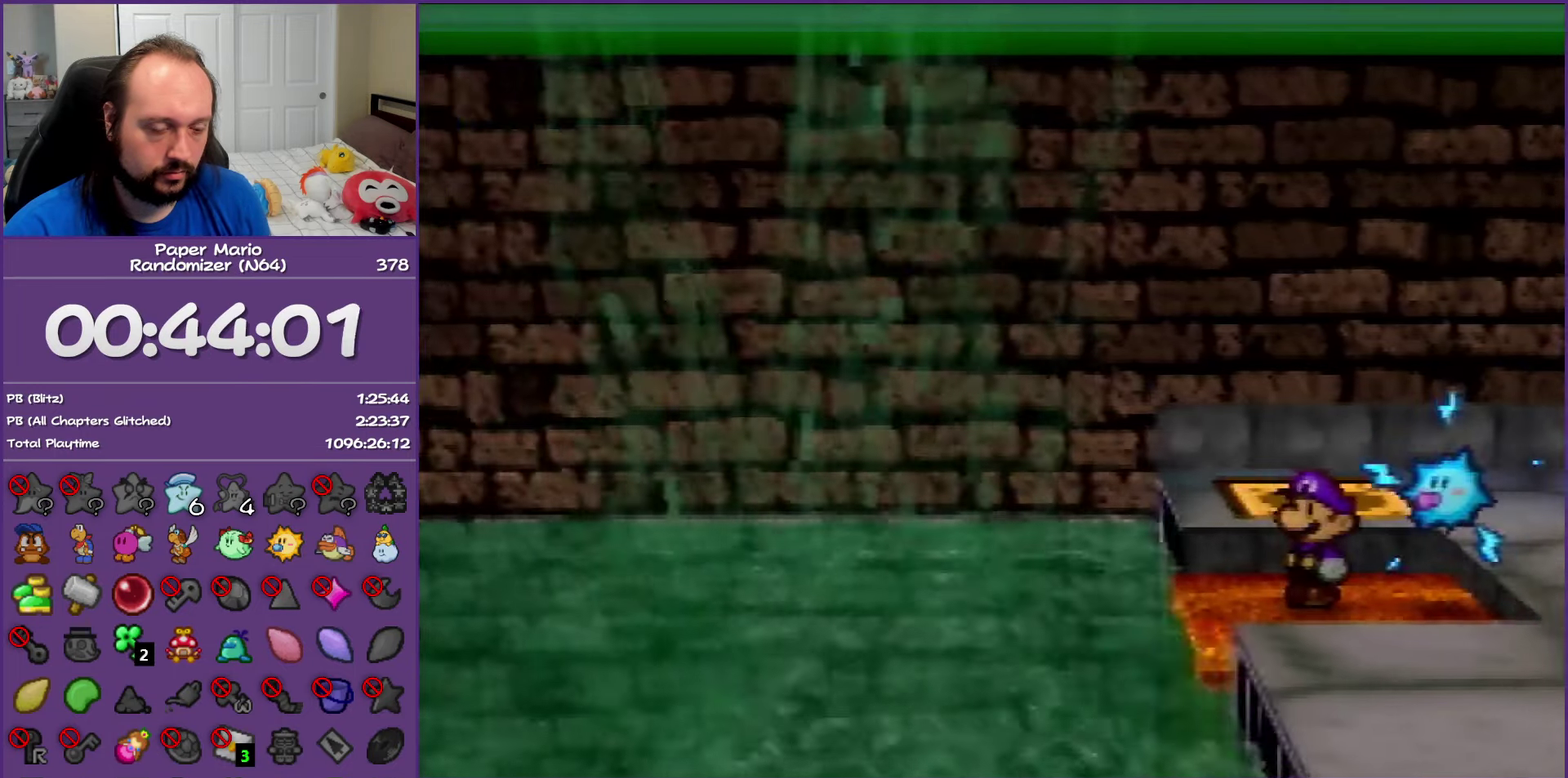
{"buttons": ["B"], "left_stick": "center", "events": []}
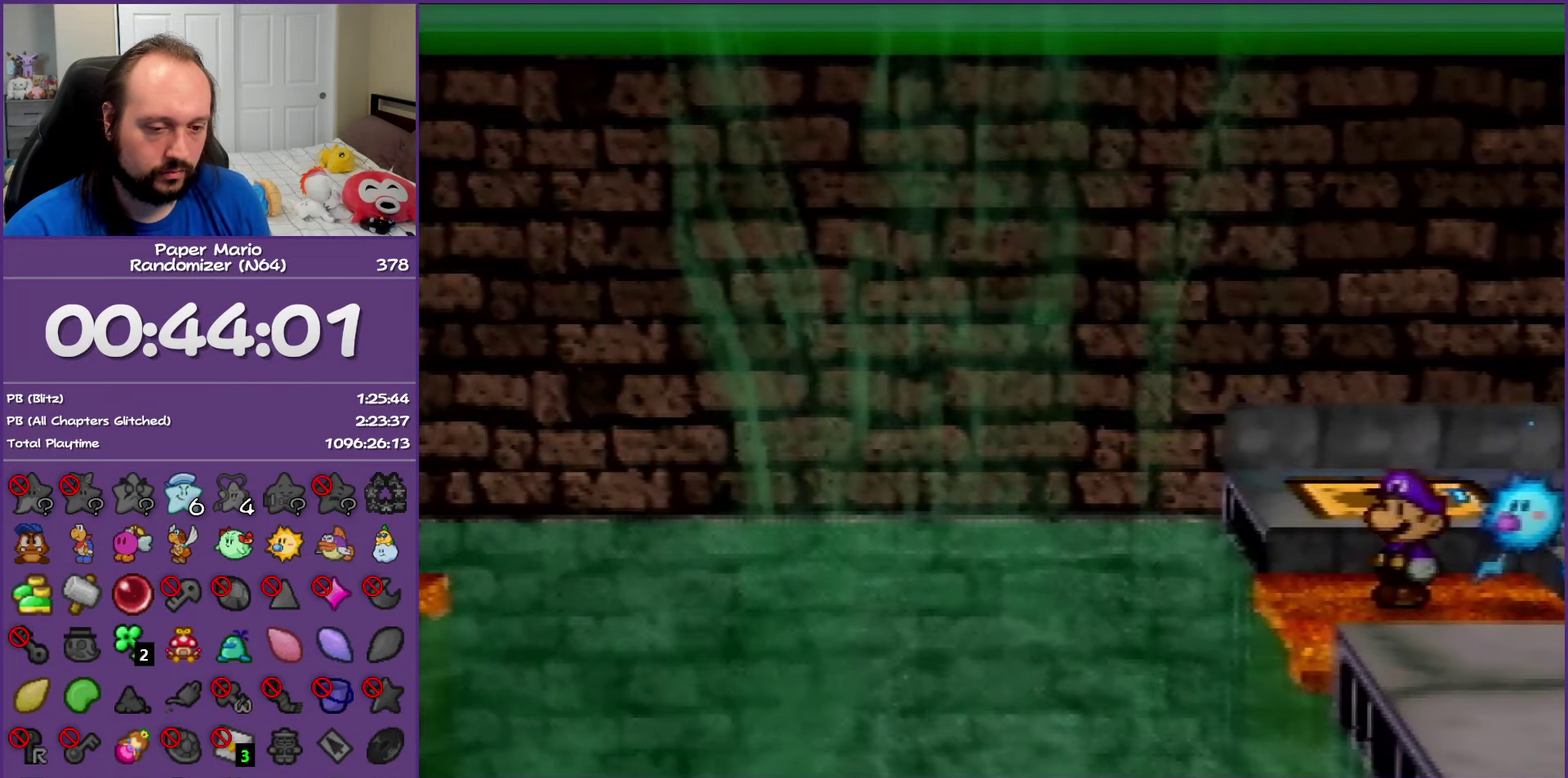
{"buttons": ["B"], "left_stick": "center", "events": []}
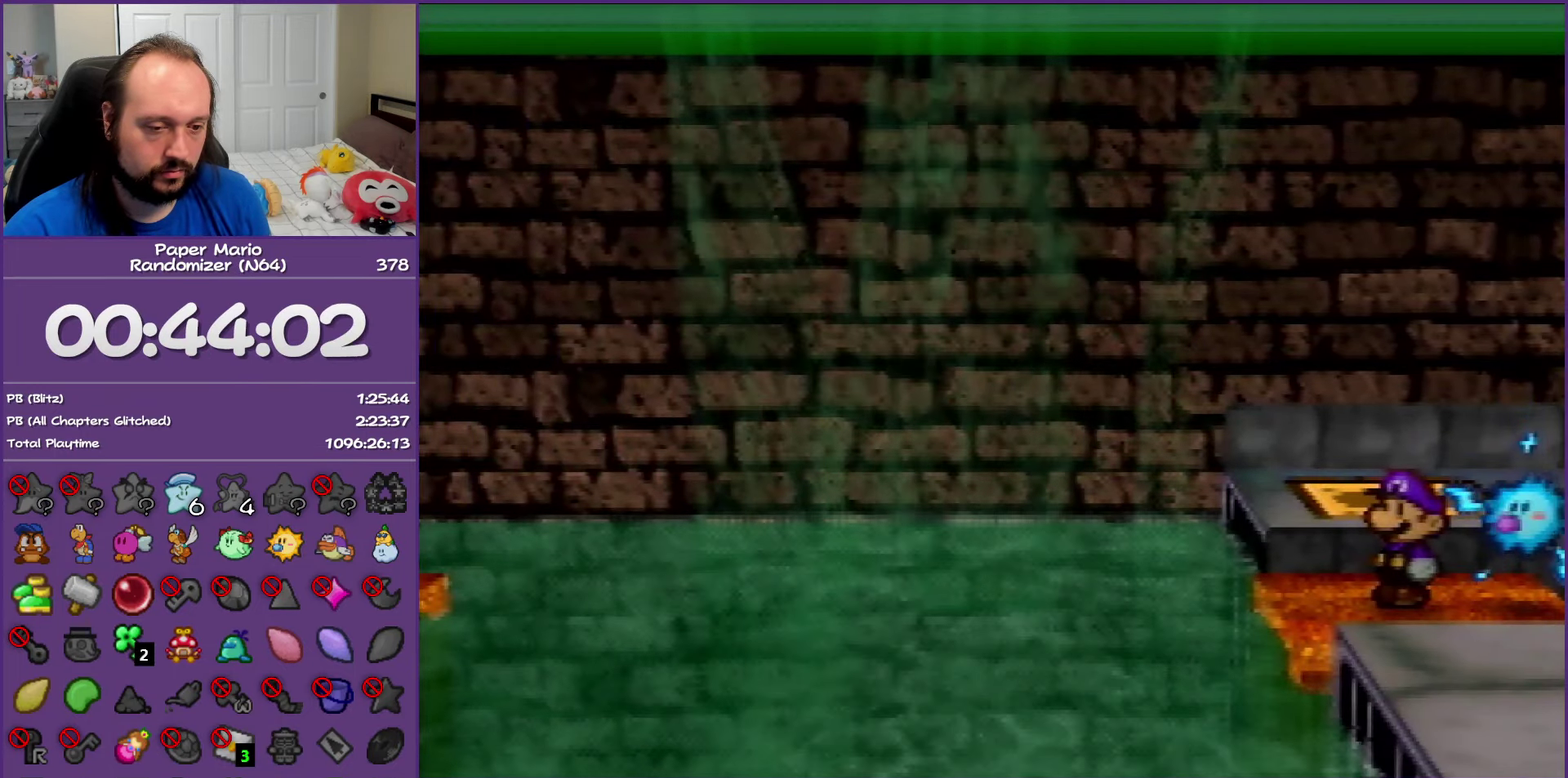
{"buttons": ["B"], "left_stick": "center", "events": []}
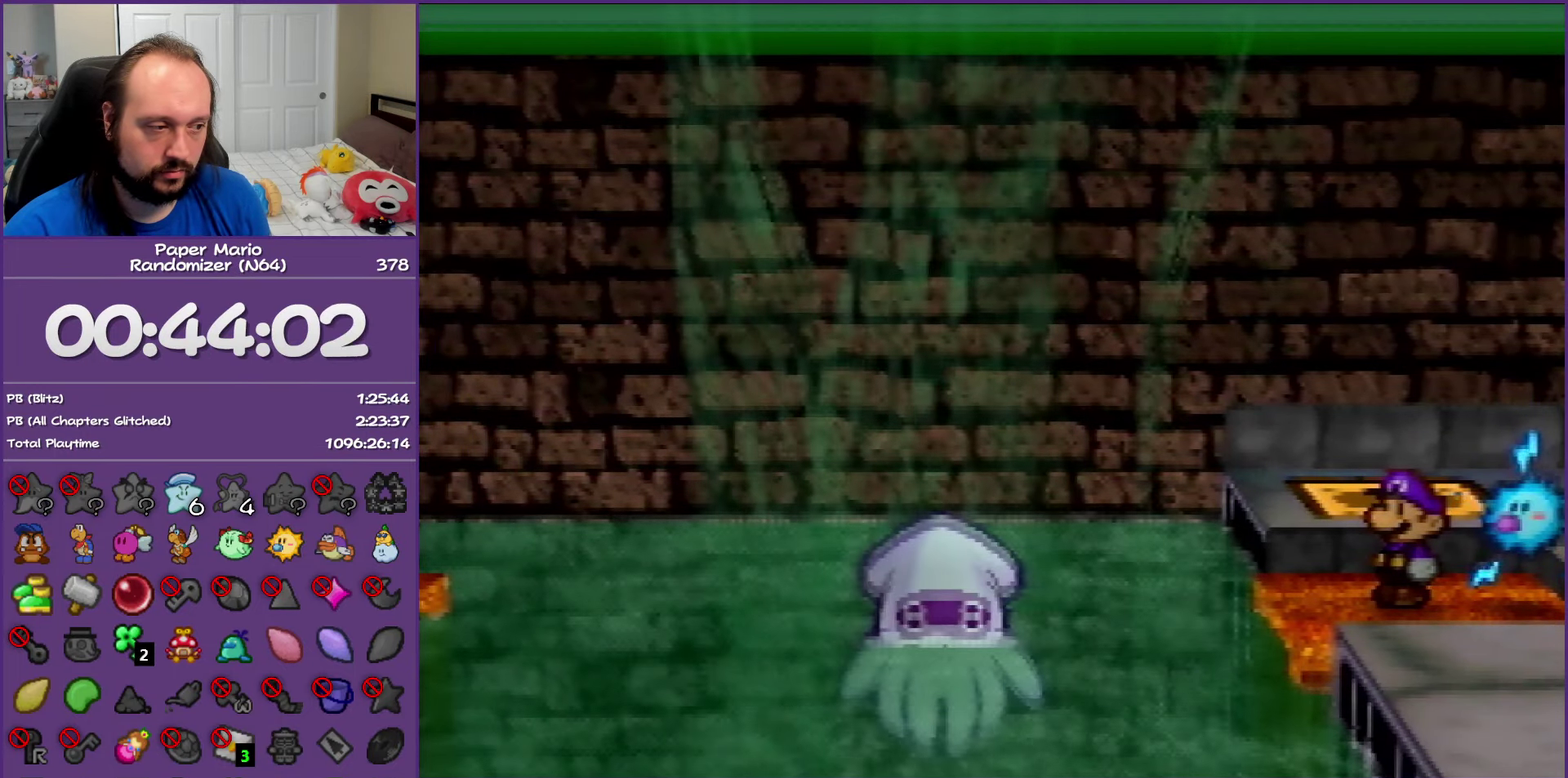
{"buttons": ["B"], "left_stick": "center", "events": []}
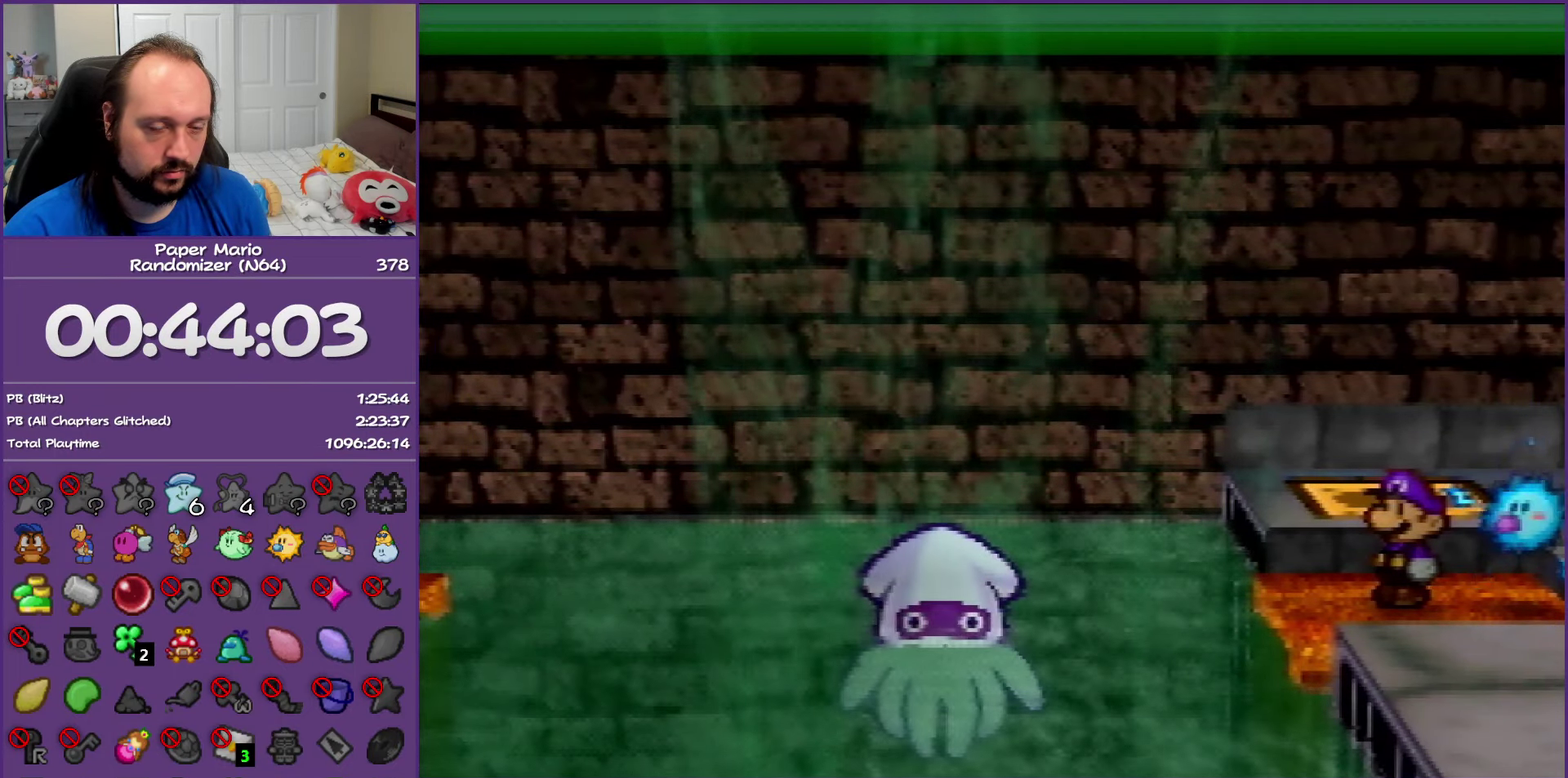
{"buttons": ["B"], "left_stick": "center", "events": []}
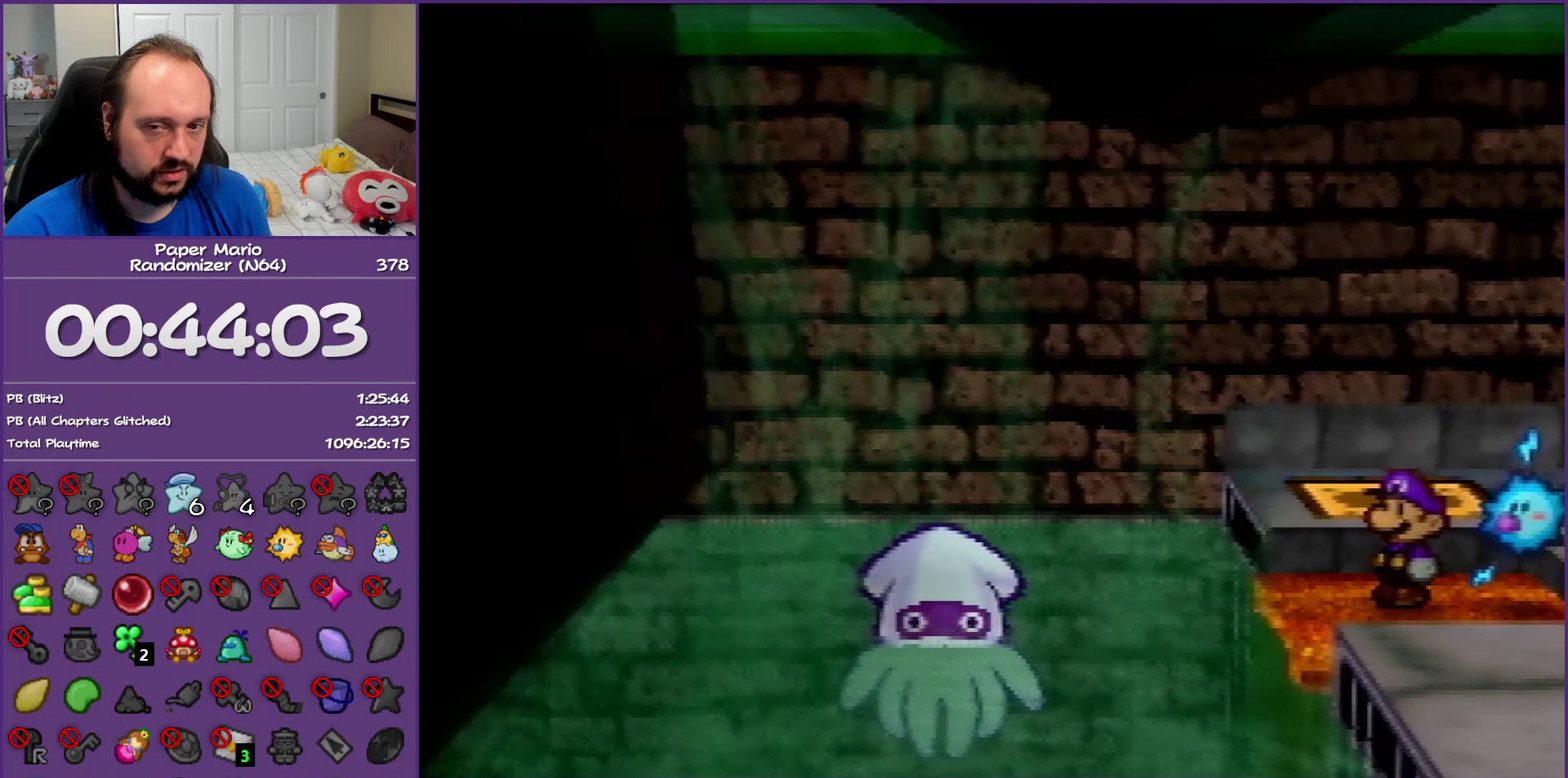
{"buttons": ["B"], "left_stick": "center", "events": []}
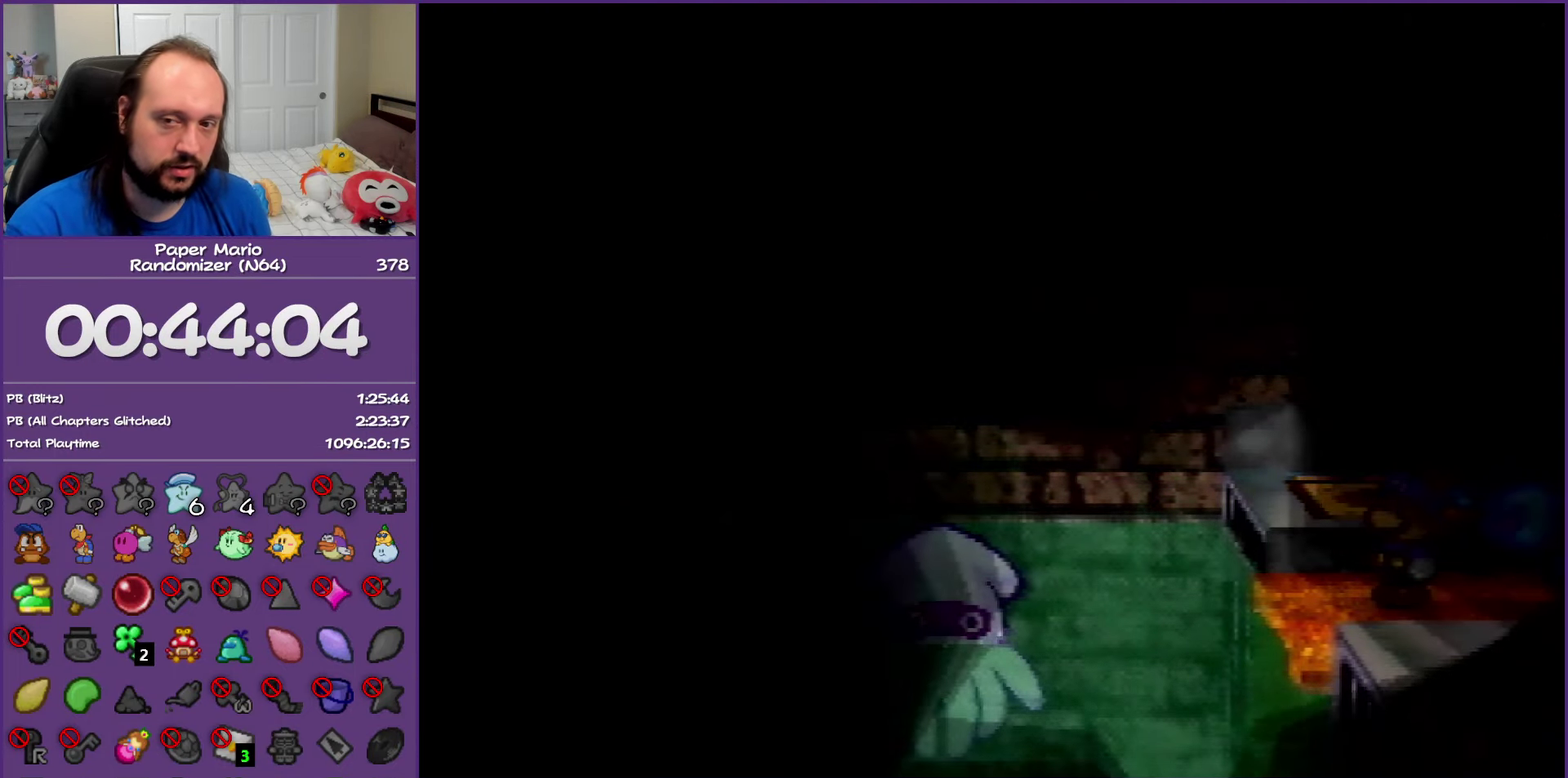
{"buttons": ["B"], "left_stick": "center", "events": []}
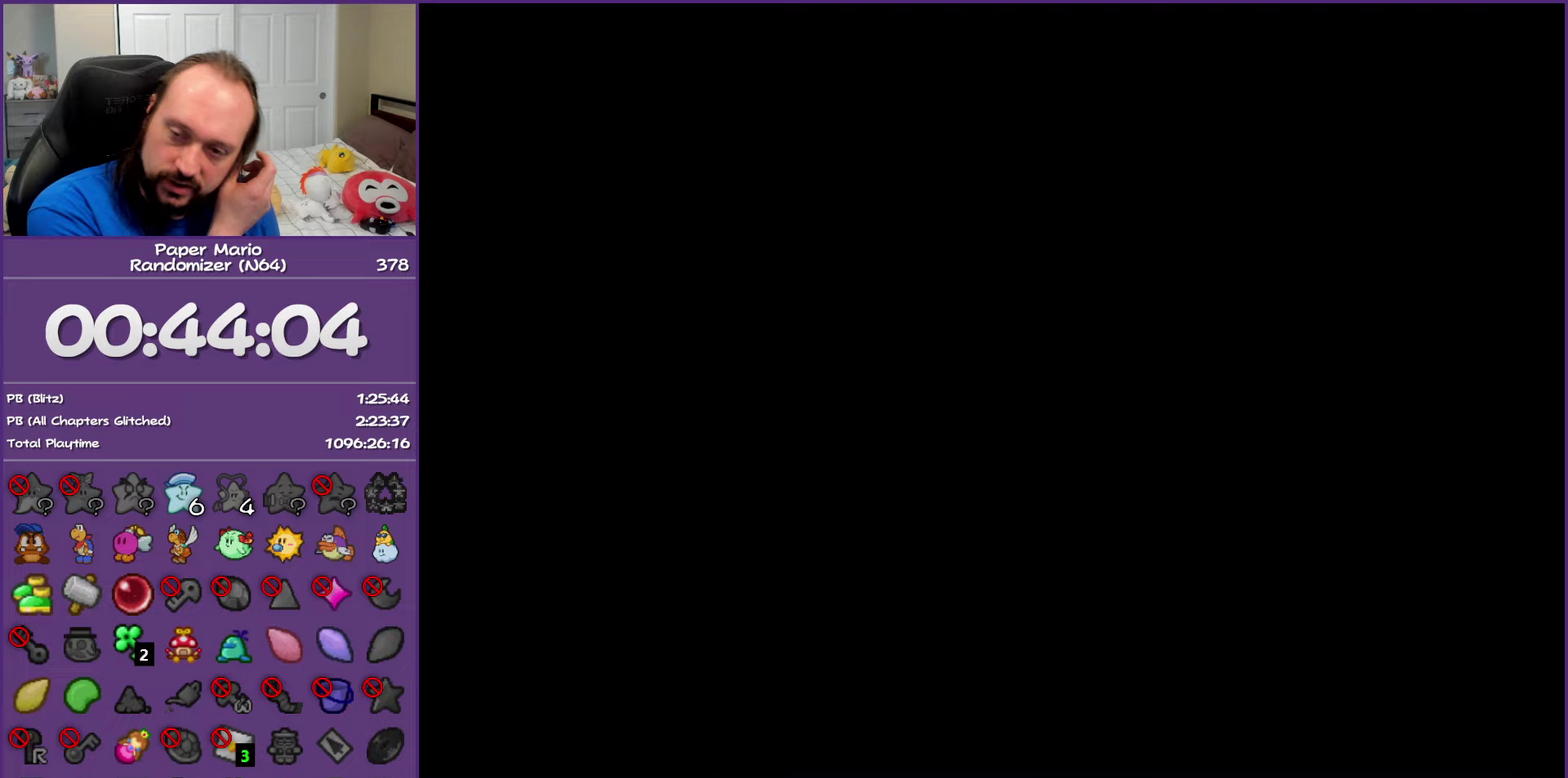
{"buttons": ["B"], "left_stick": "center", "events": []}
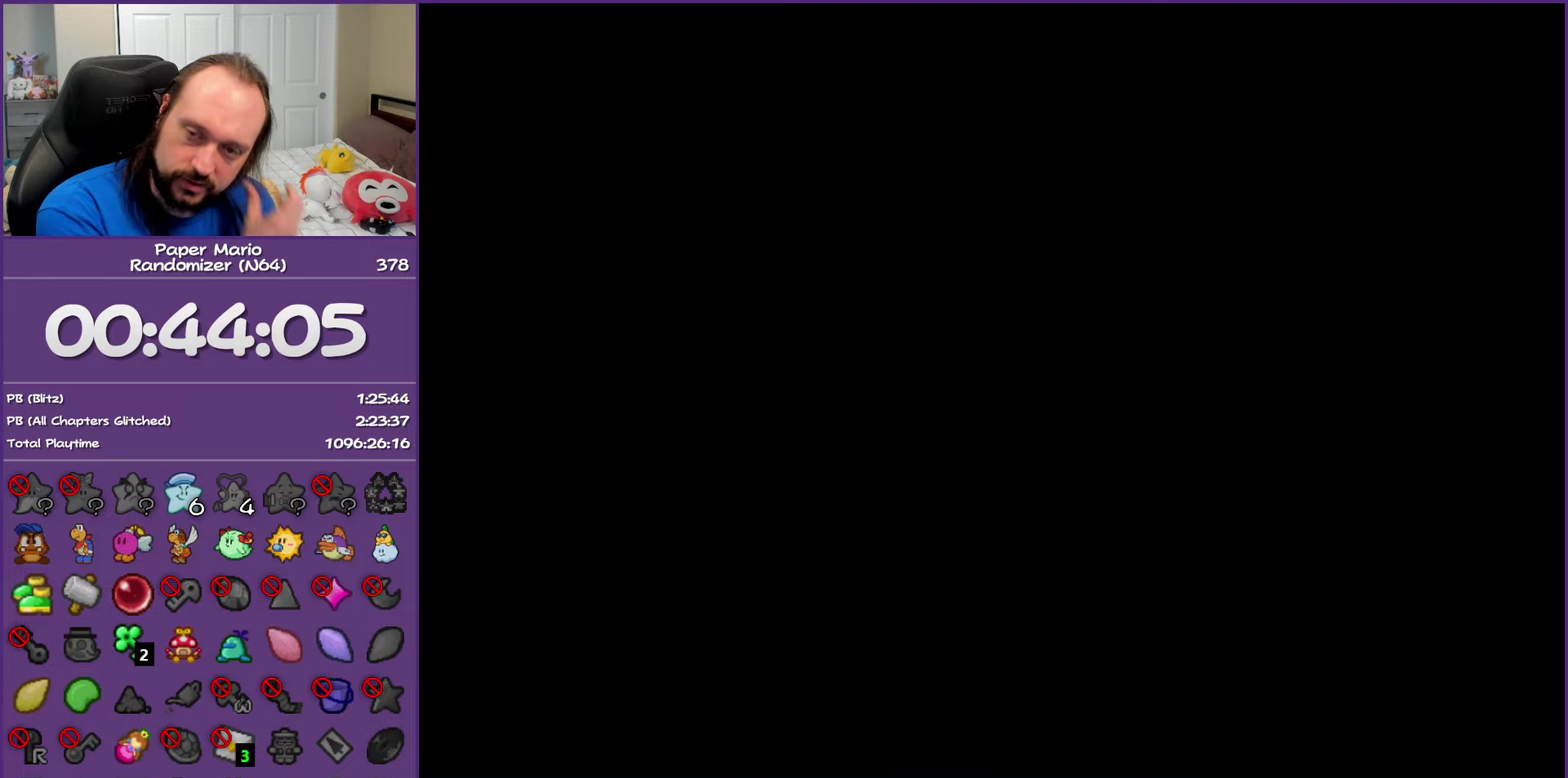
{"buttons": ["B"], "left_stick": "center", "events": []}
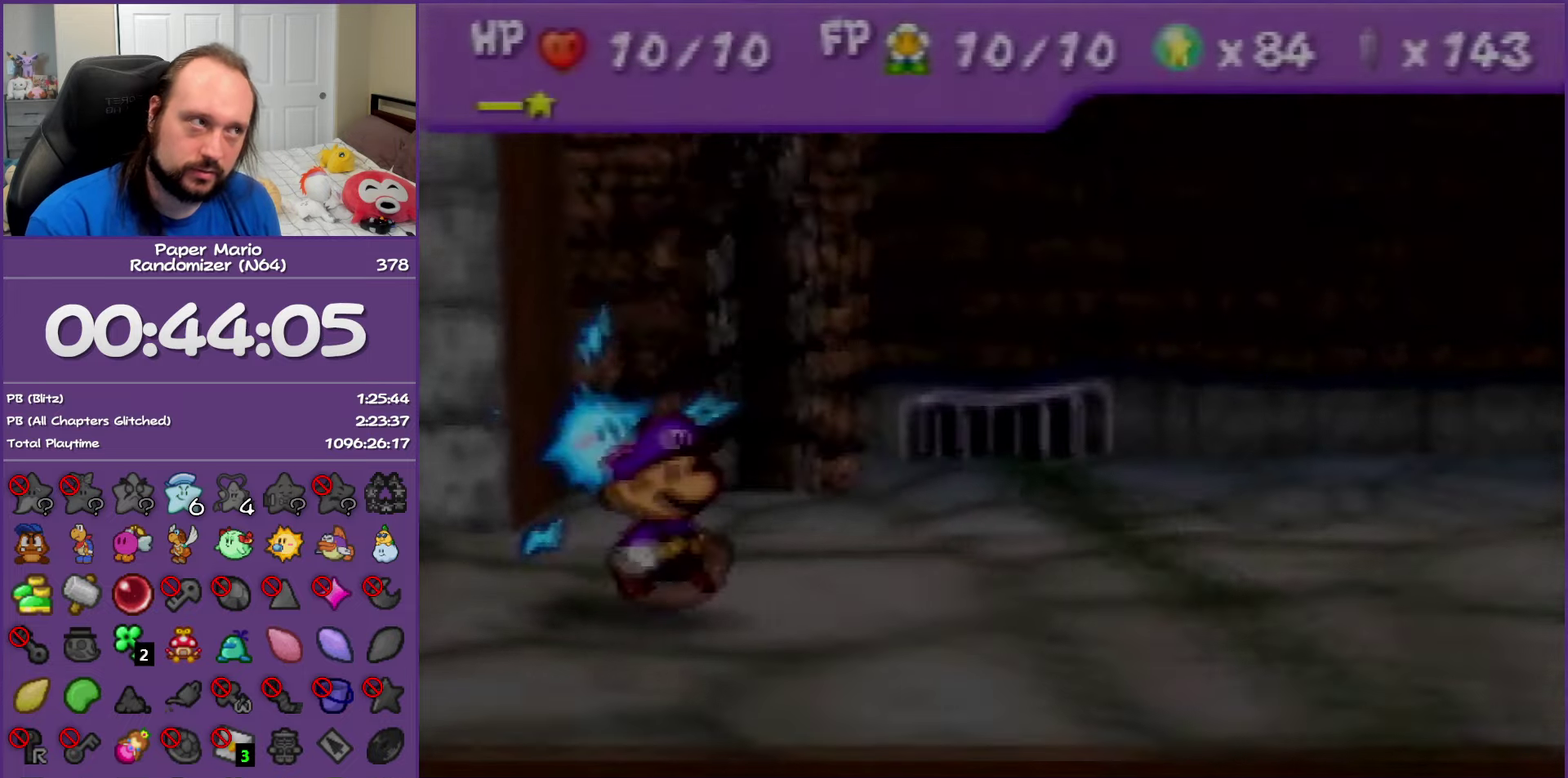
{"buttons": ["B"], "left_stick": "center", "events": []}
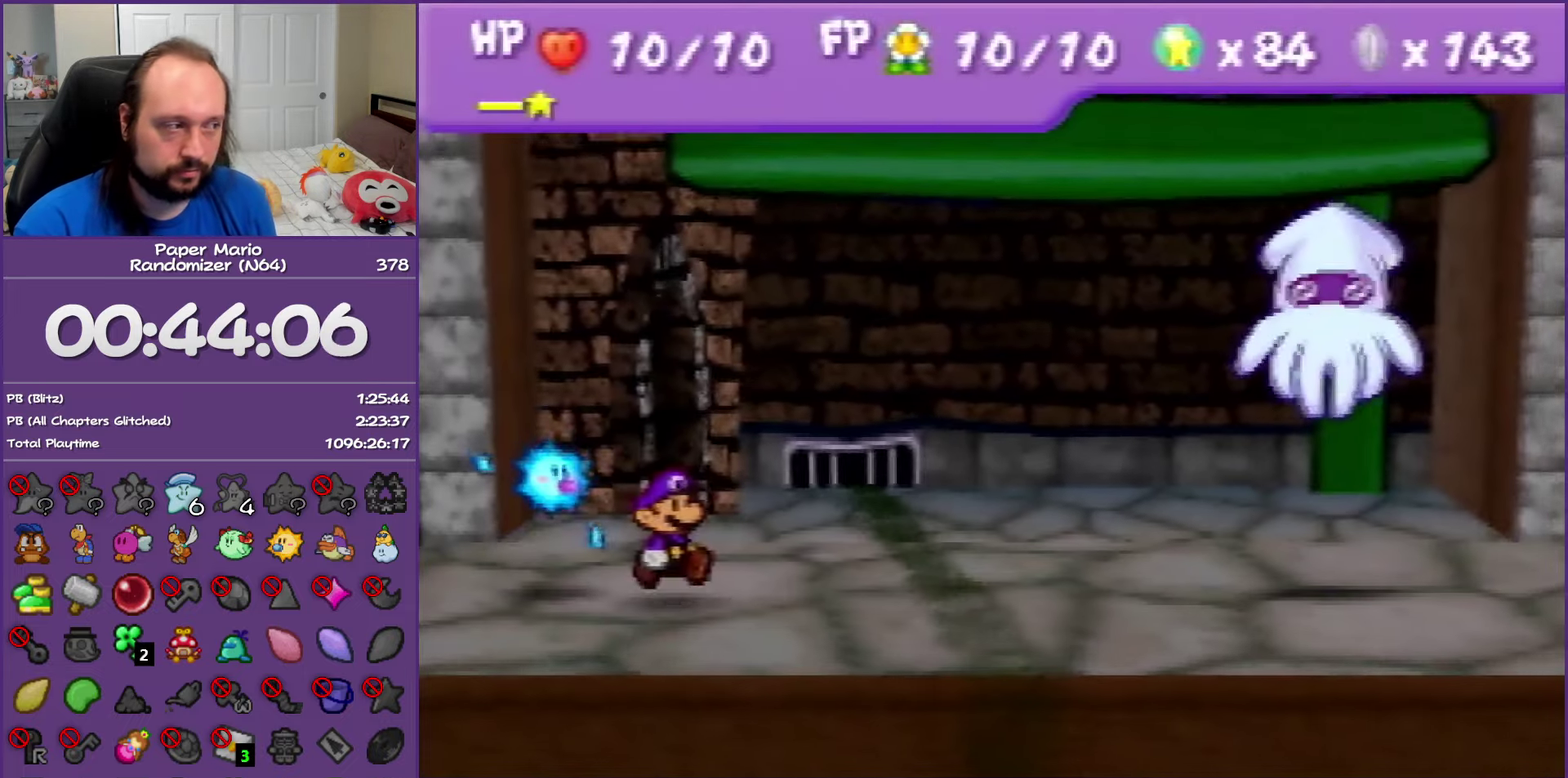
{"buttons": [], "left_stick": "center", "events": [[483, "B", "up"]]}
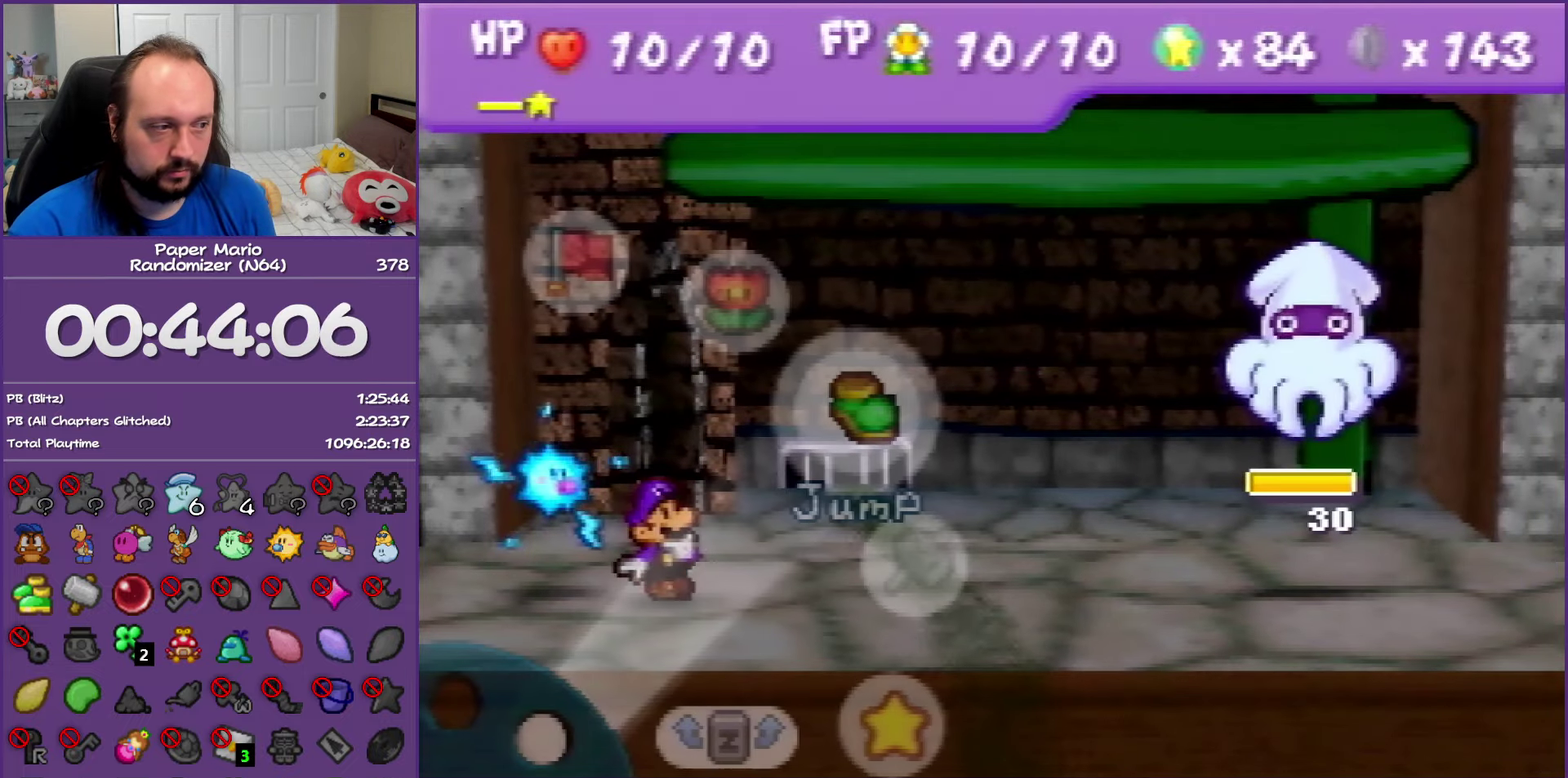
{"buttons": ["A"], "left_stick": "center", "events": [[133, "A", "down"], [250, "A", "up"], [283, "left_stick", "down"], [433, "A", "down"], [450, "left_stick", "center"]]}
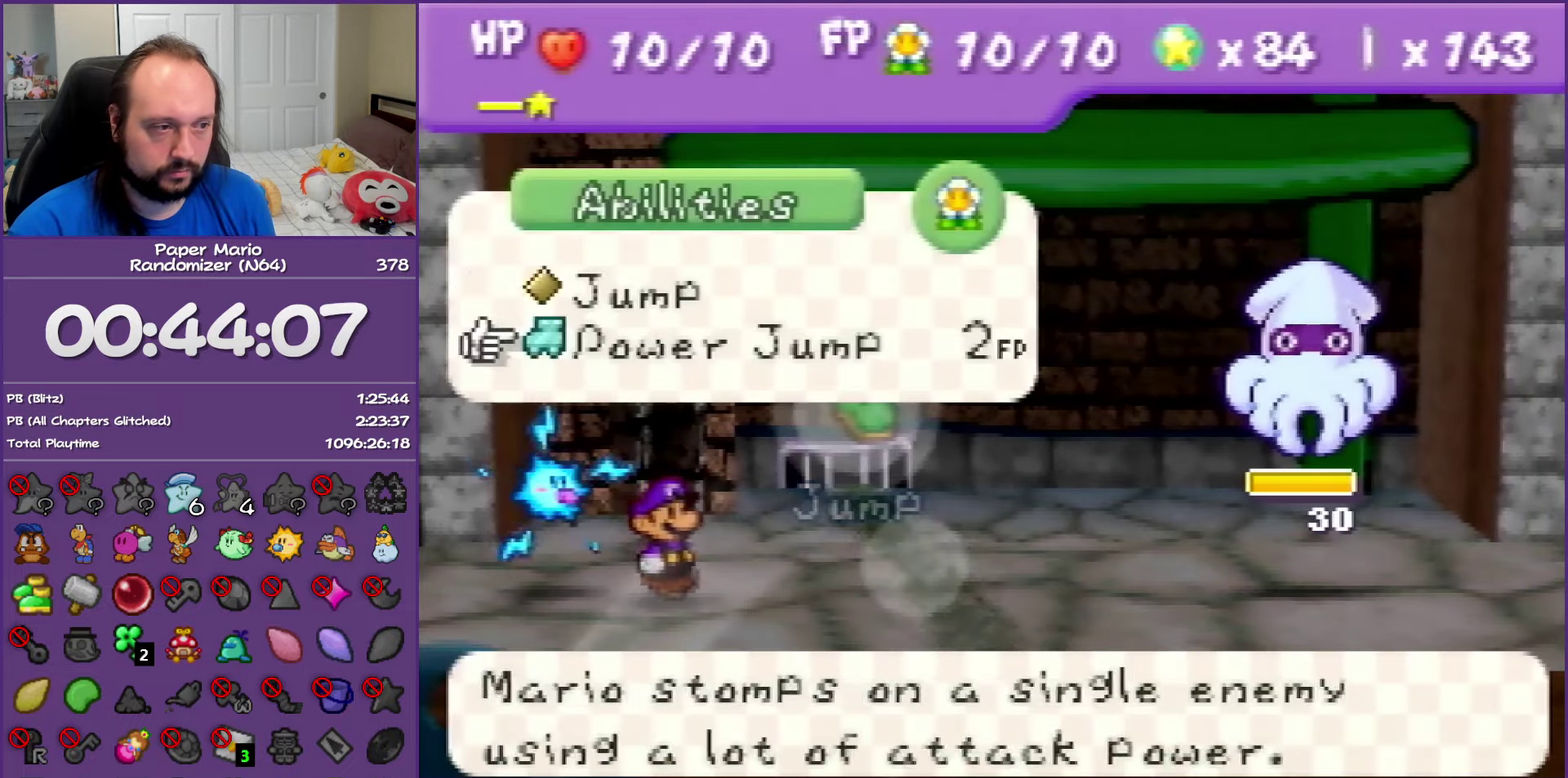
{"buttons": [], "left_stick": "center", "events": [[17, "A", "up"], [83, "A", "down"], [183, "A", "up"]]}
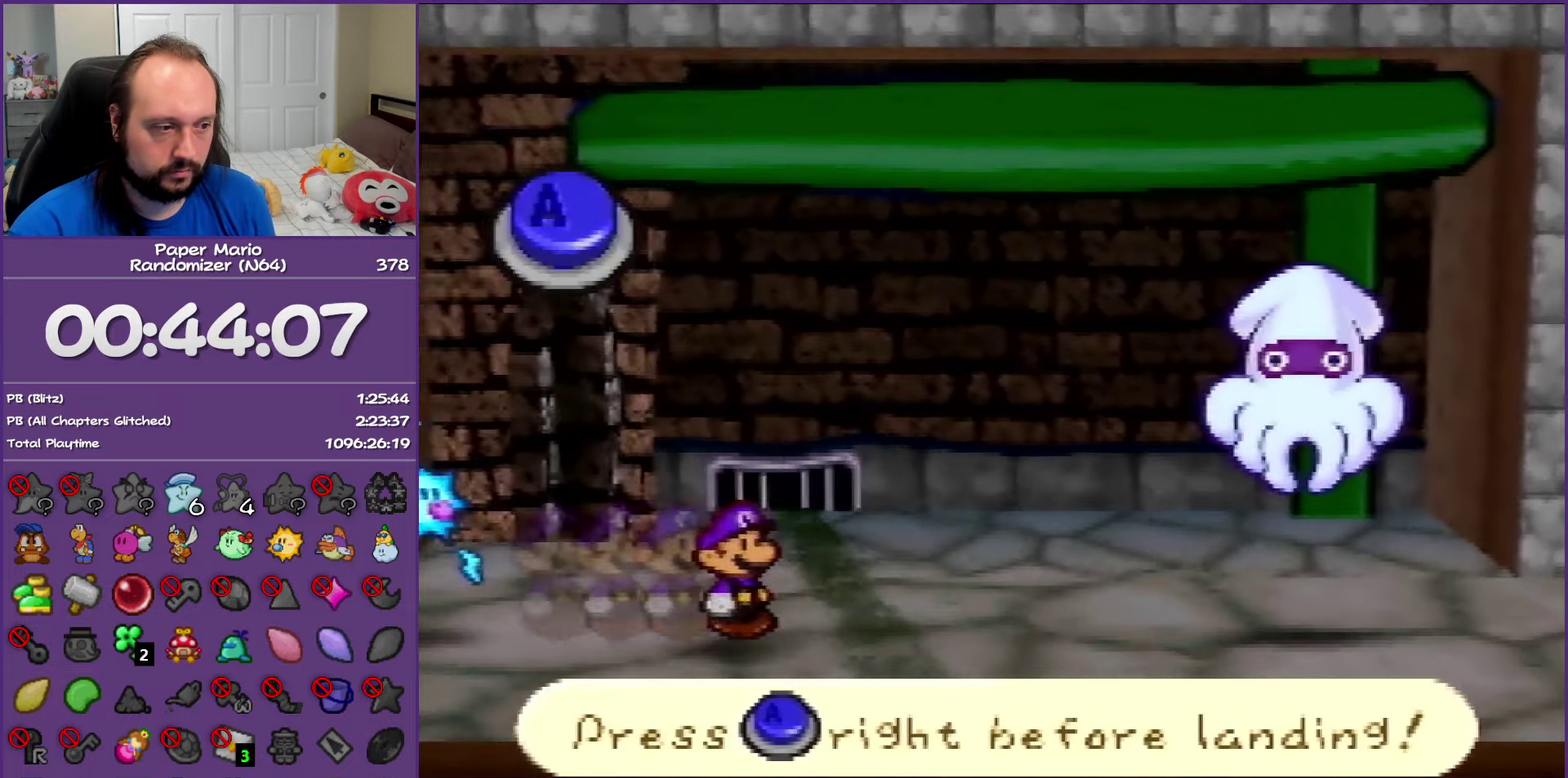
{"buttons": [], "left_stick": "center", "events": [[150, "A", "down"], [267, "A", "up"]]}
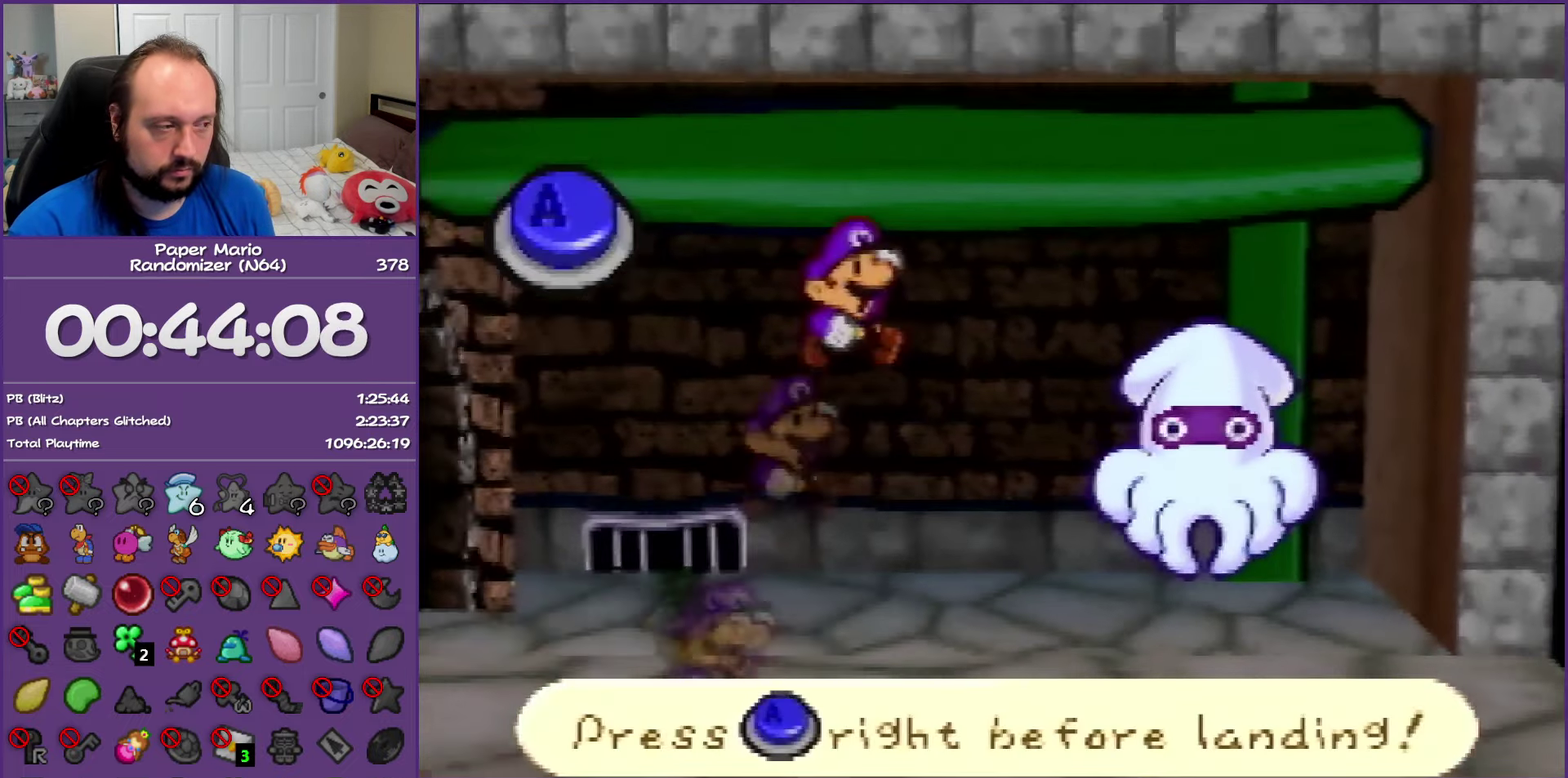
{"buttons": ["A"], "left_stick": "center", "events": [[450, "A", "down"]]}
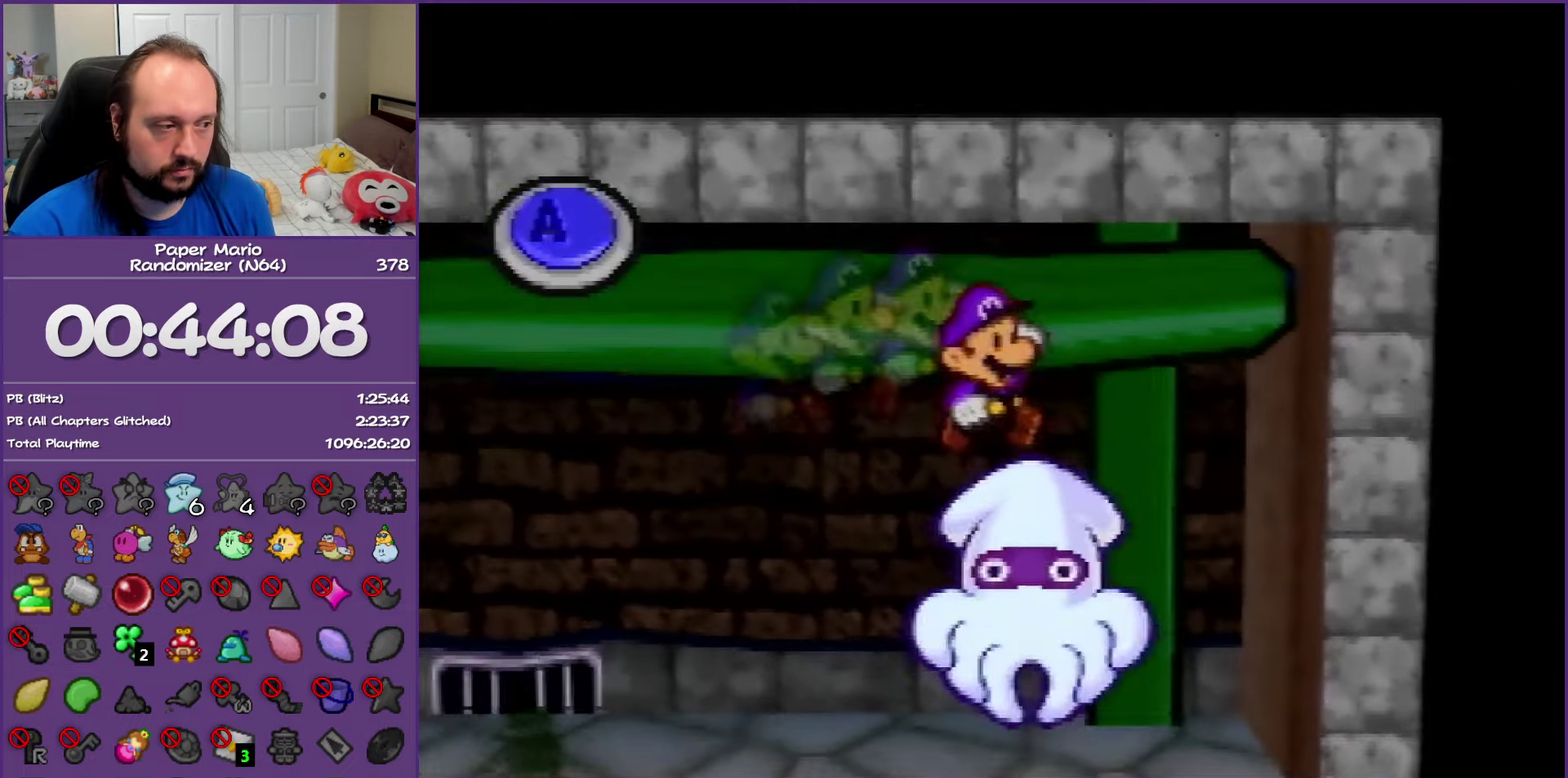
{"buttons": [], "left_stick": "center", "events": [[67, "A", "up"]]}
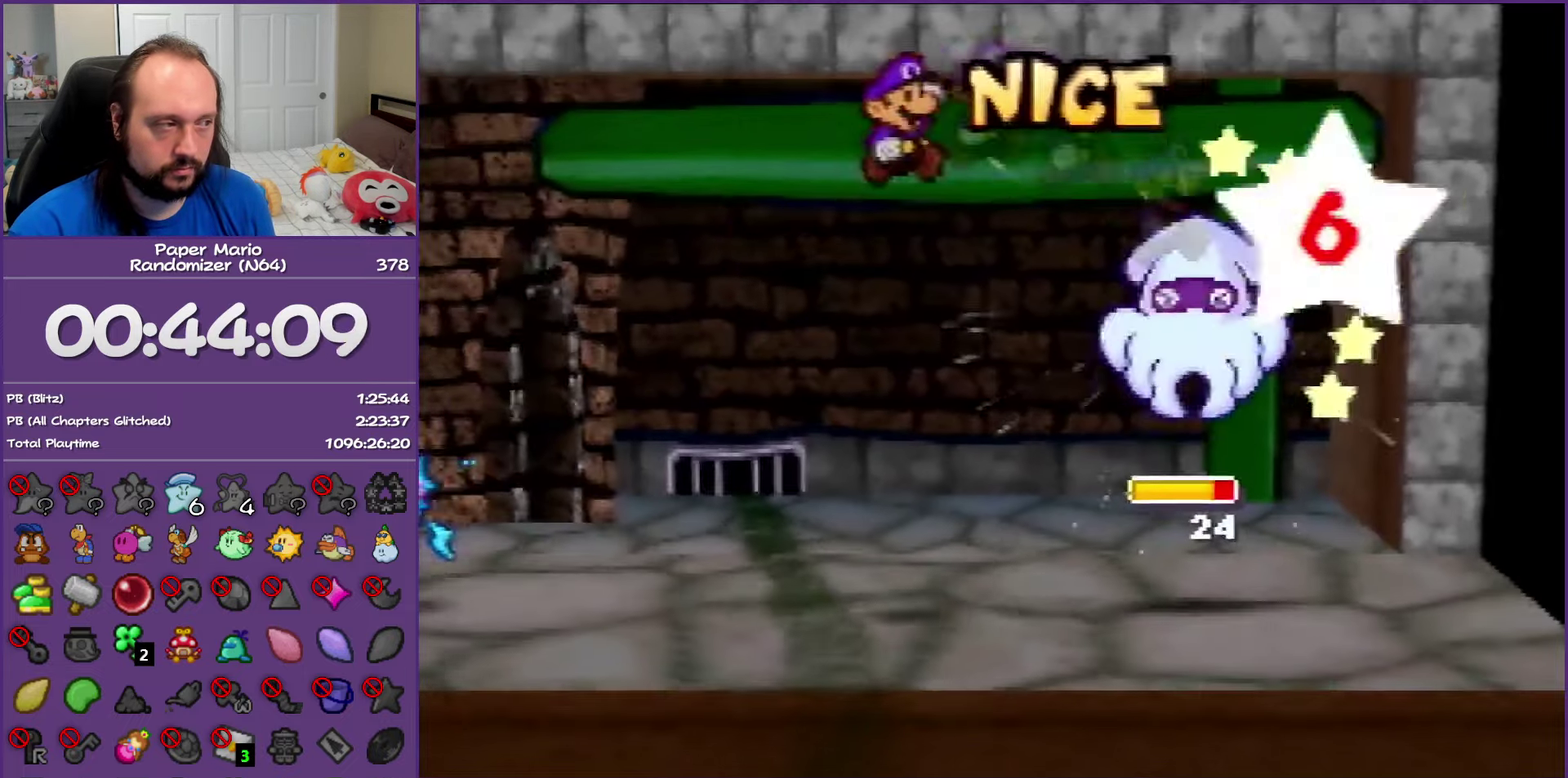
{"buttons": [], "left_stick": "center", "events": []}
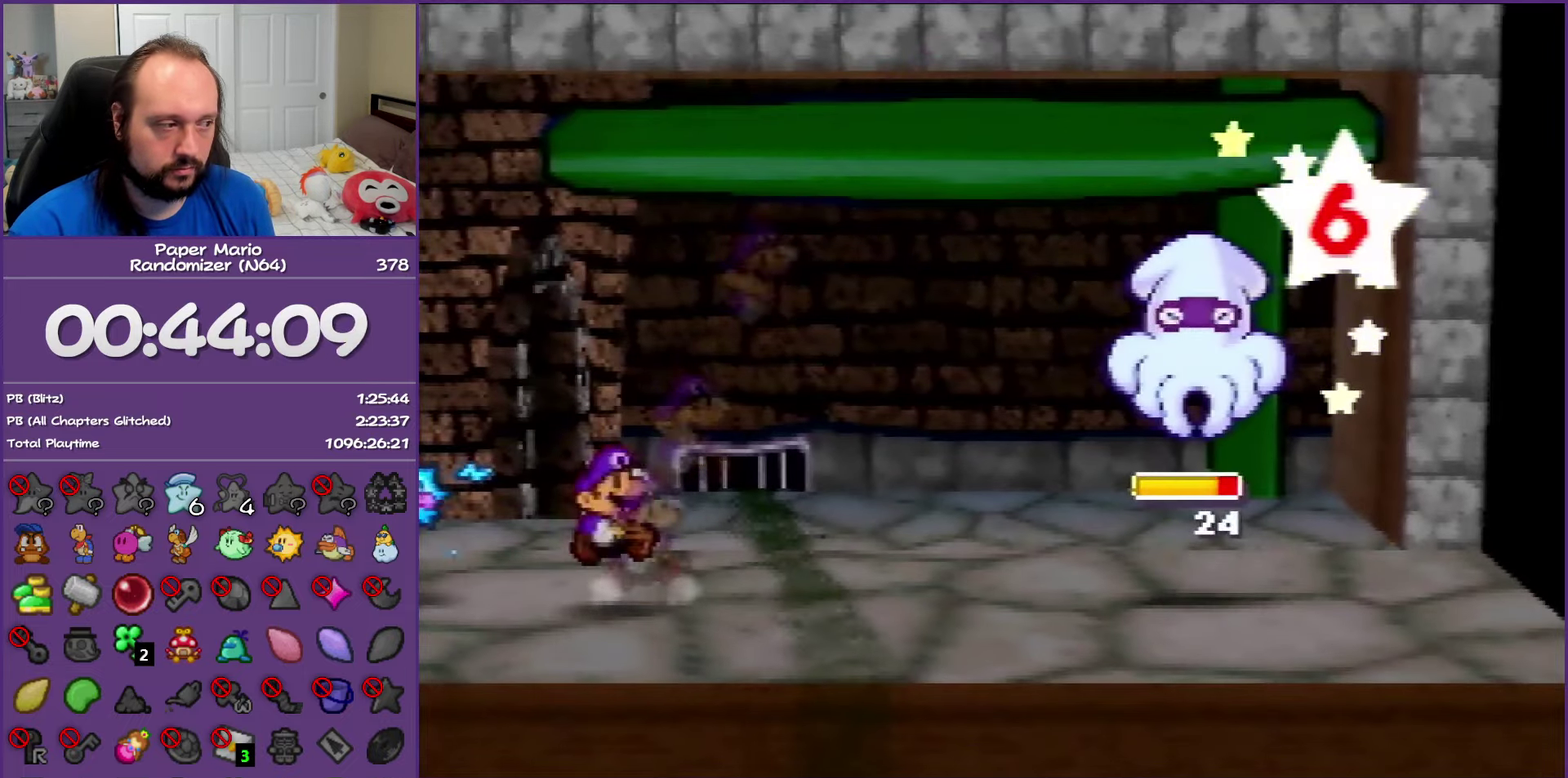
{"buttons": [], "left_stick": "center", "events": []}
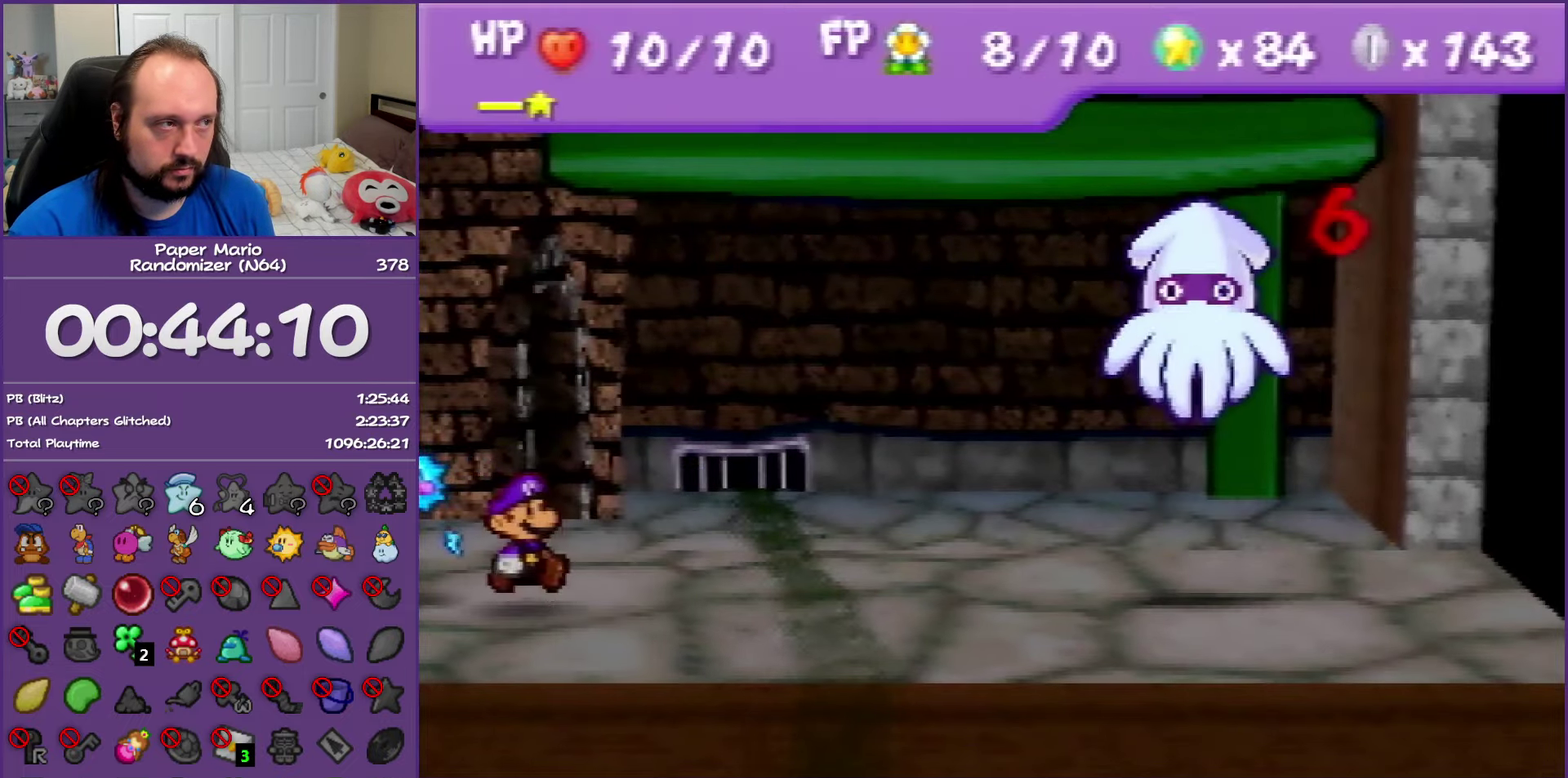
{"buttons": [], "left_stick": "center", "events": [[50, "A", "down"], [183, "A", "up"], [267, "A", "down"], [350, "A", "up"], [417, "A", "down"], [483, "A", "up"]]}
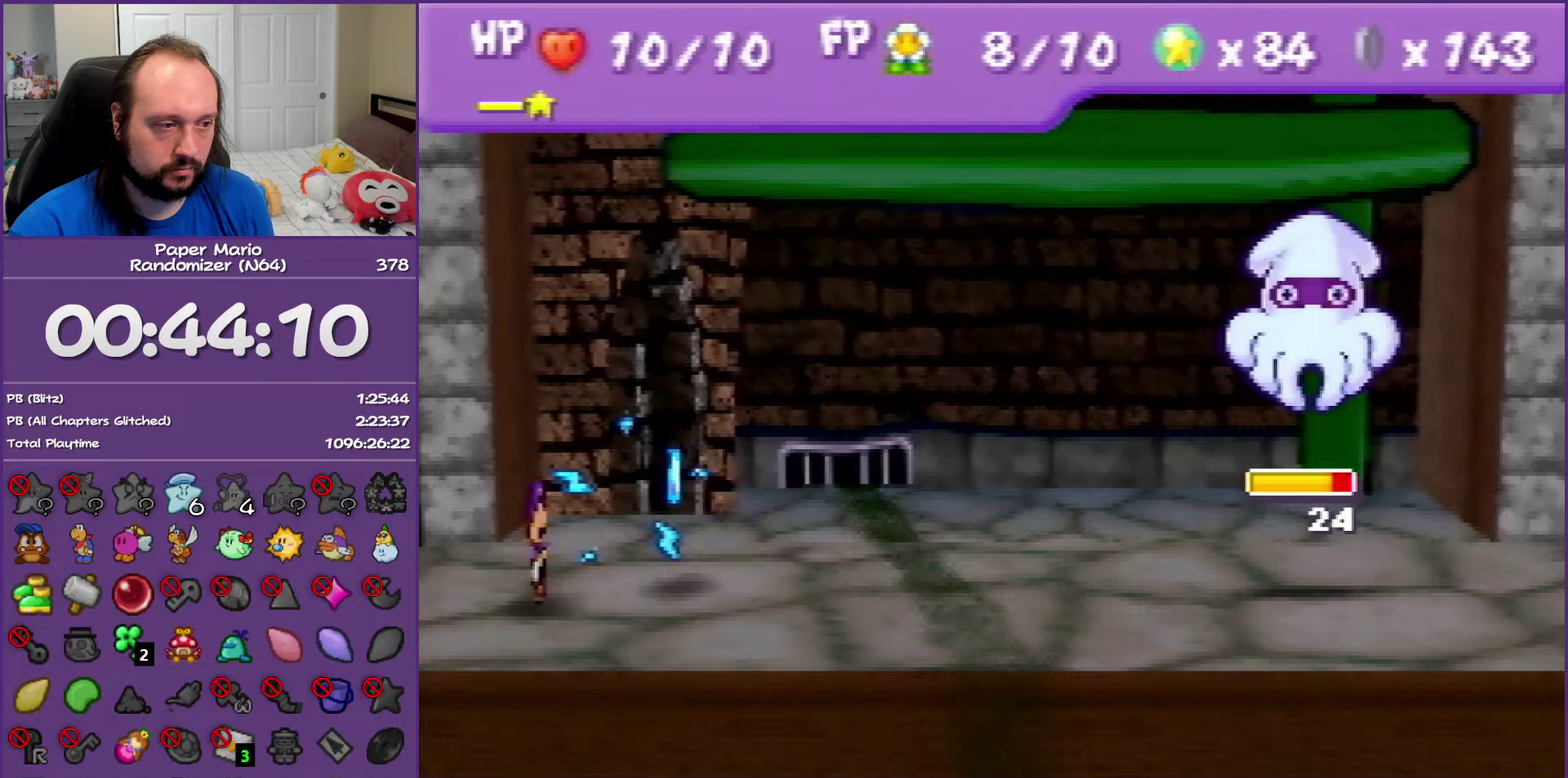
{"buttons": [], "left_stick": "center", "events": [[67, "A", "down"], [150, "A", "up"], [233, "A", "down"], [317, "A", "up"], [400, "A", "down"], [467, "A", "up"]]}
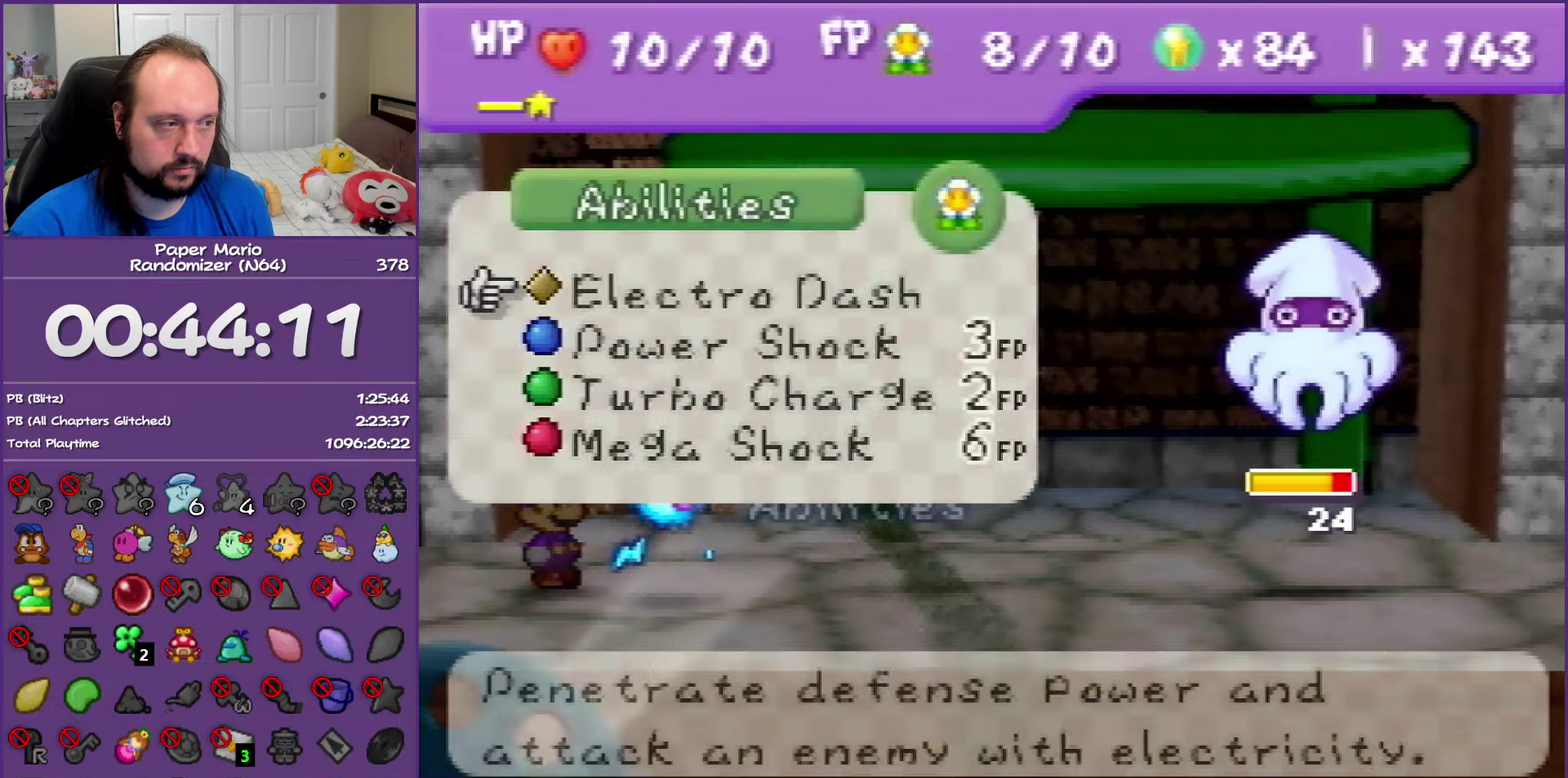
{"buttons": ["A"], "left_stick": "center", "events": [[50, "A", "down"]]}
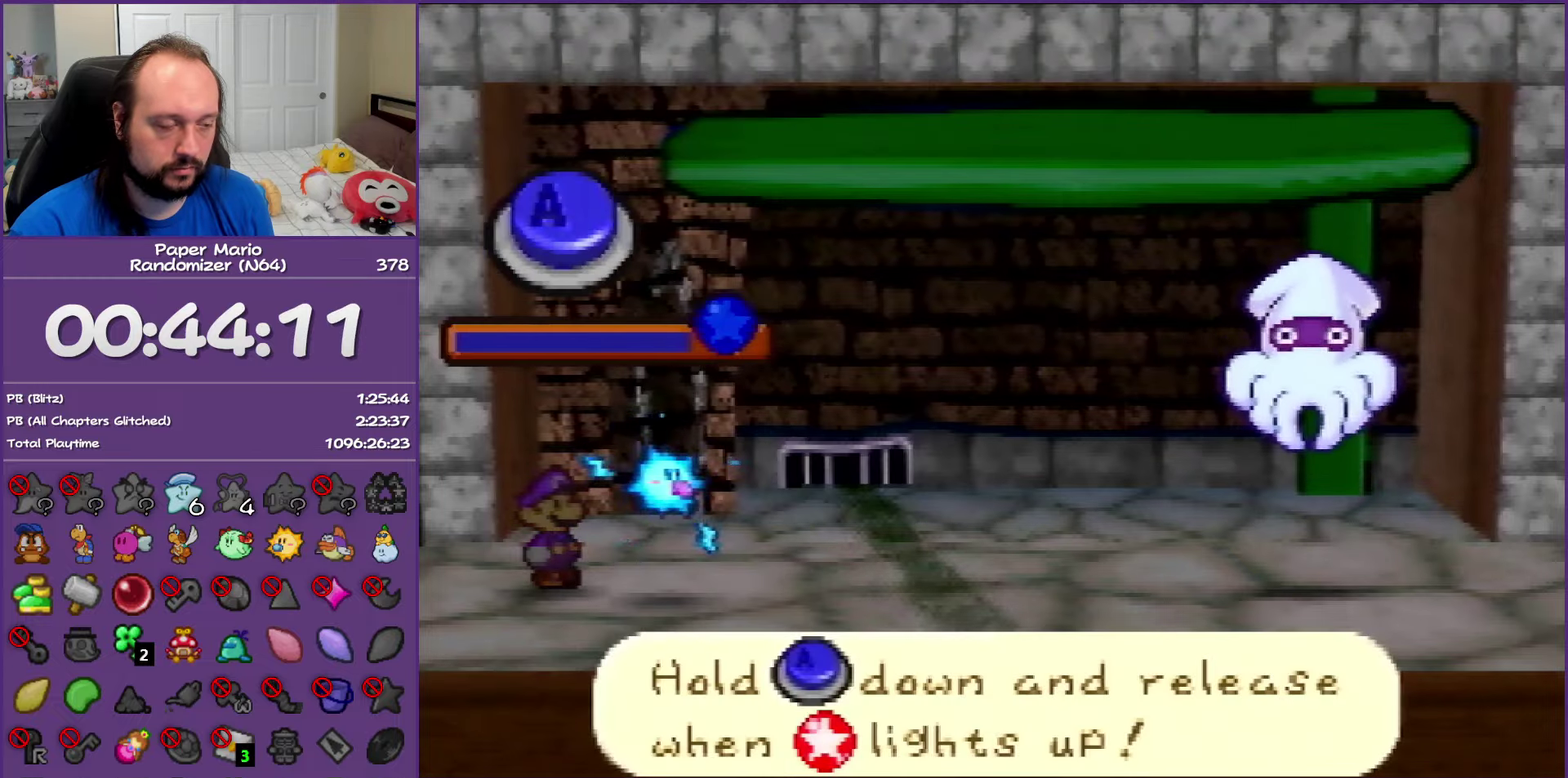
{"buttons": ["A"], "left_stick": "center", "events": []}
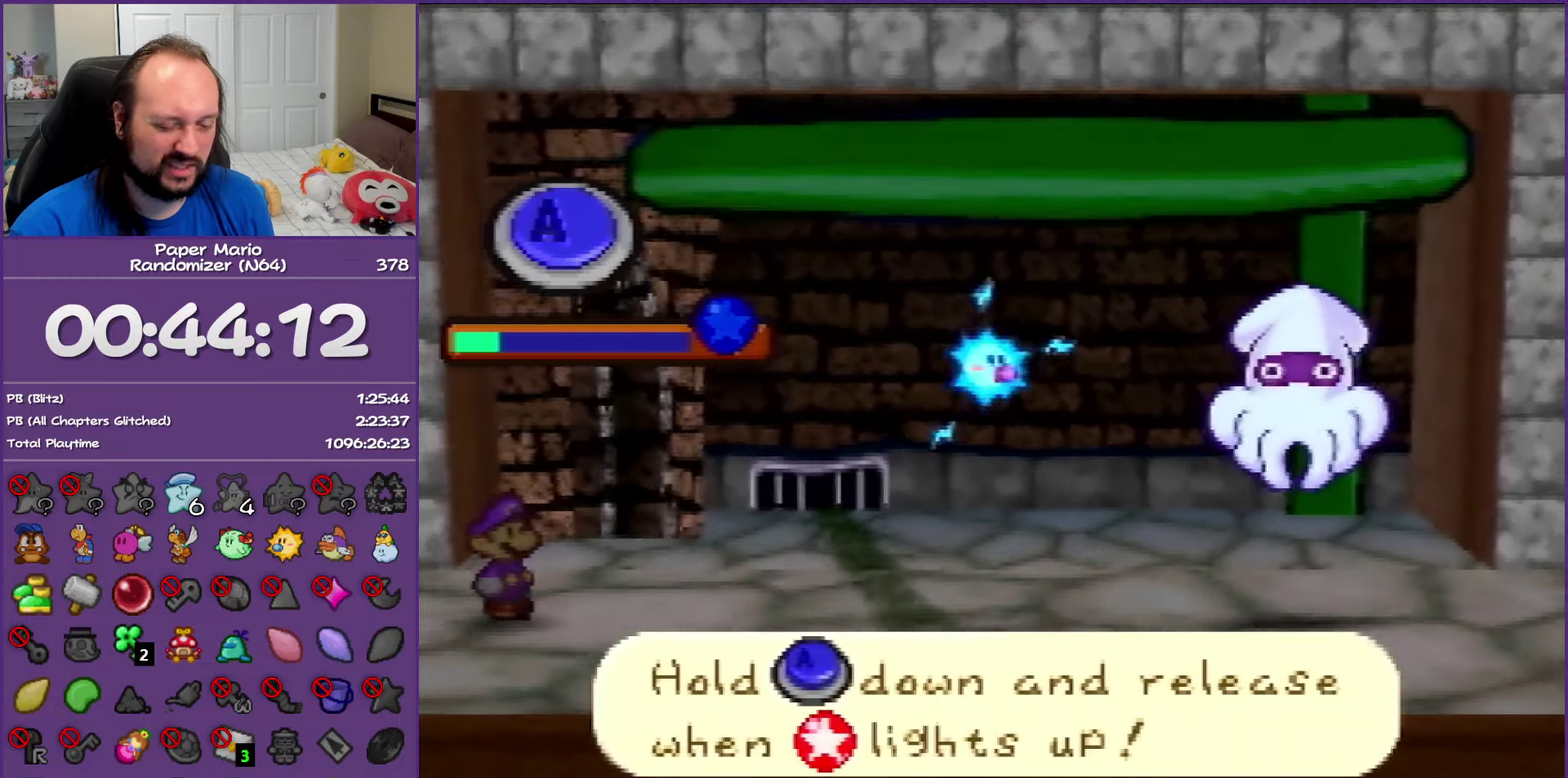
{"buttons": ["A"], "left_stick": "center", "events": []}
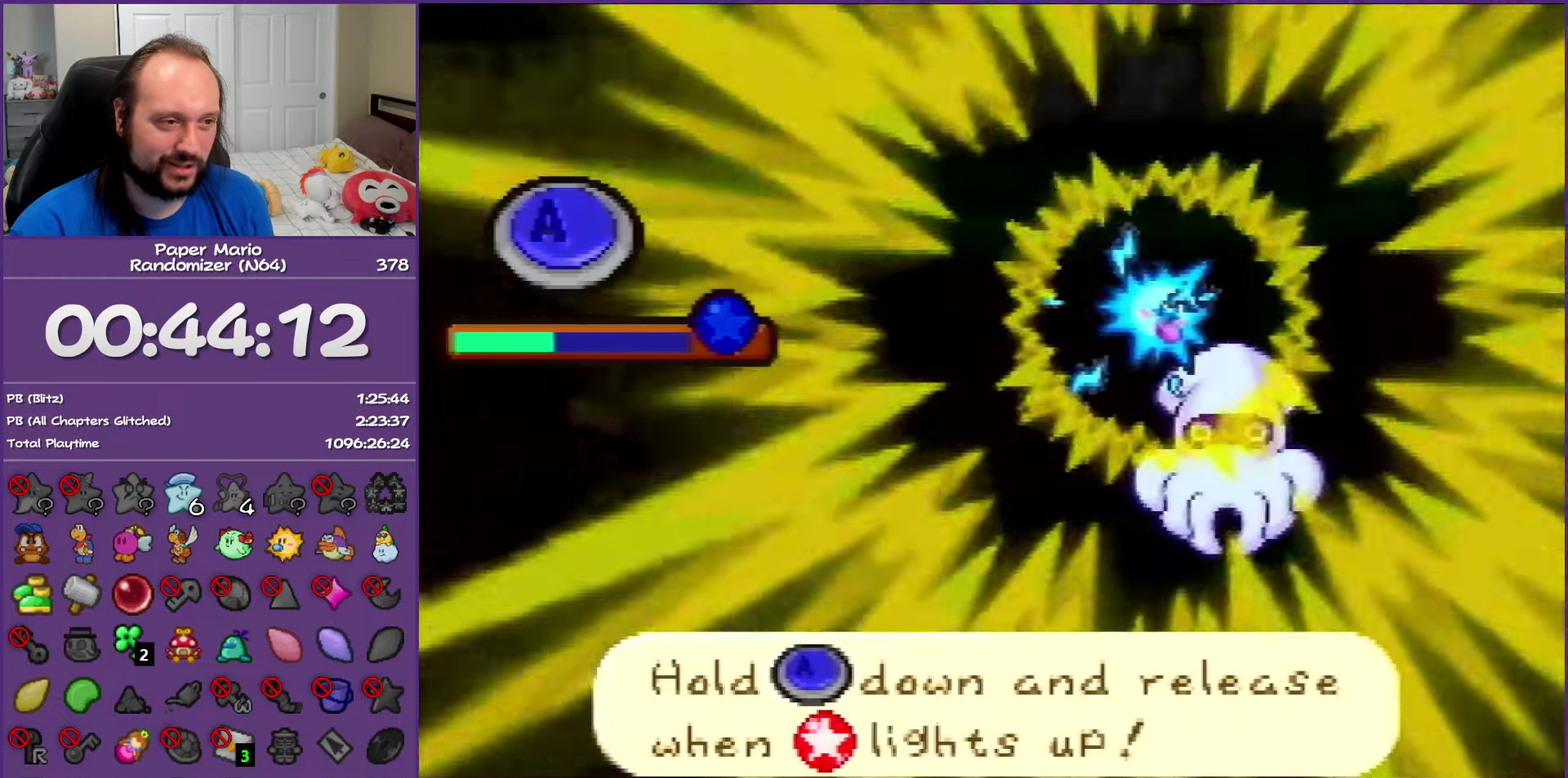
{"buttons": ["A"], "left_stick": "center", "events": []}
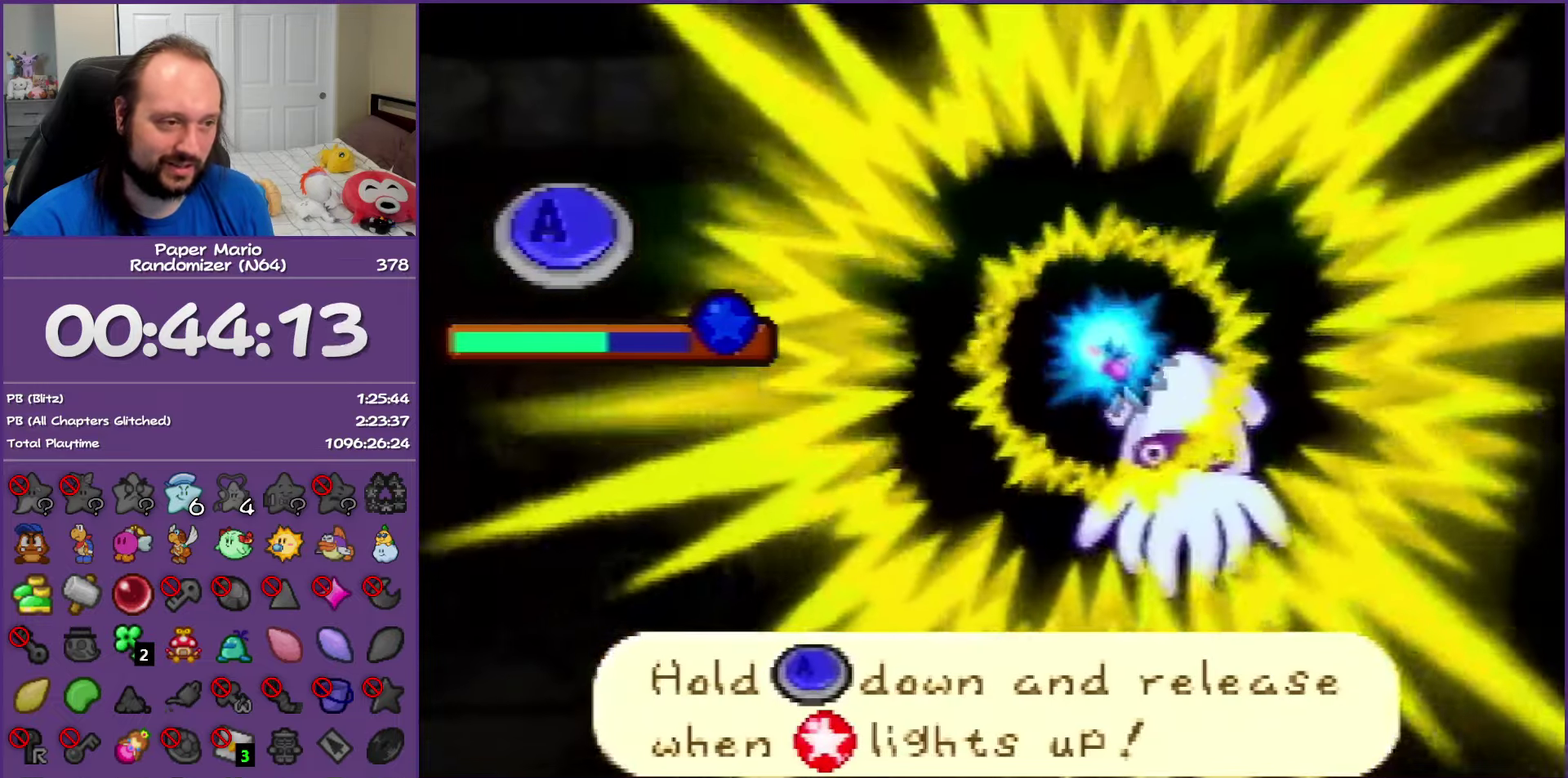
{"buttons": ["A"], "left_stick": "center", "events": []}
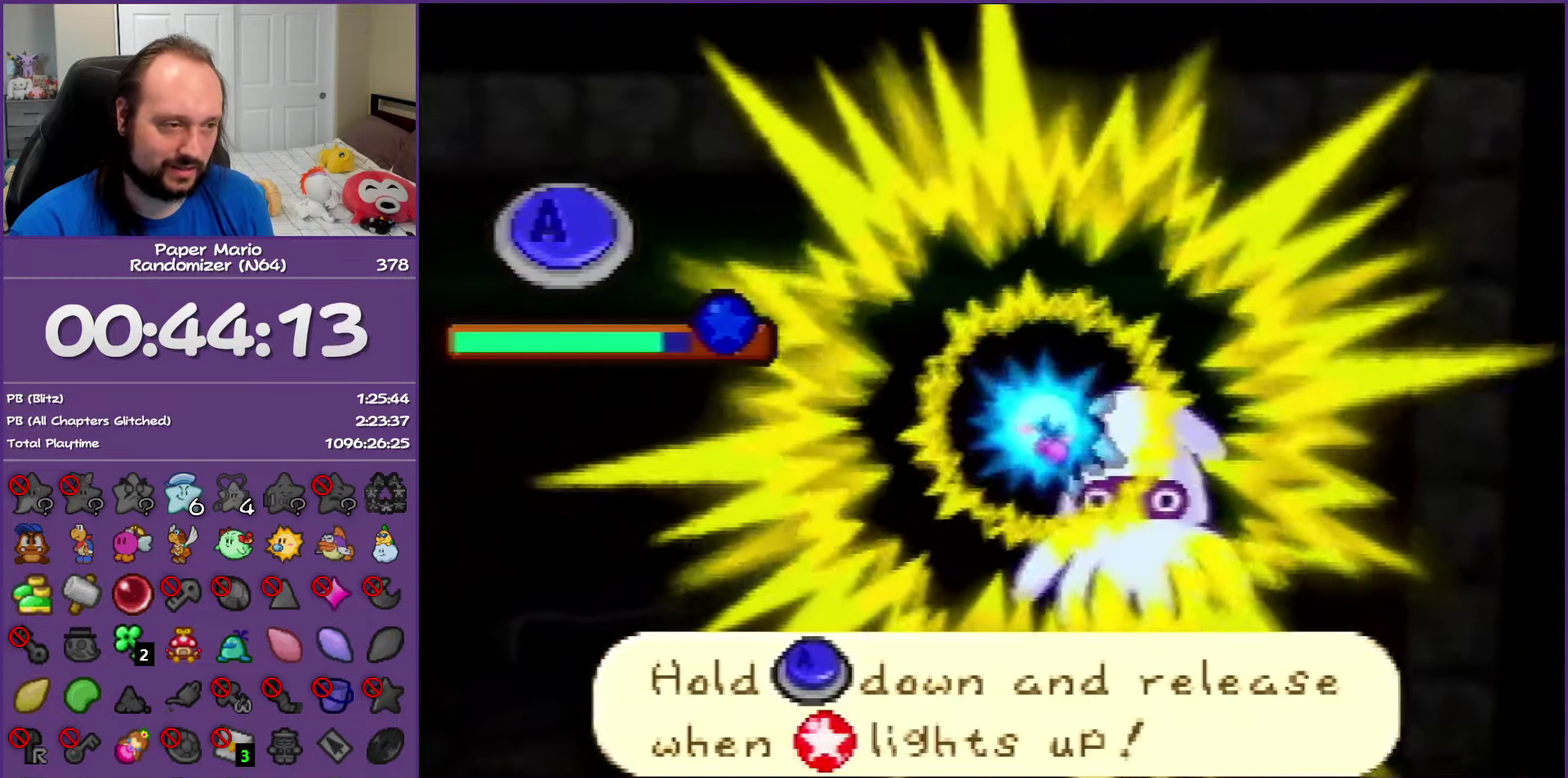
{"buttons": [], "left_stick": "center", "events": [[267, "A", "up"]]}